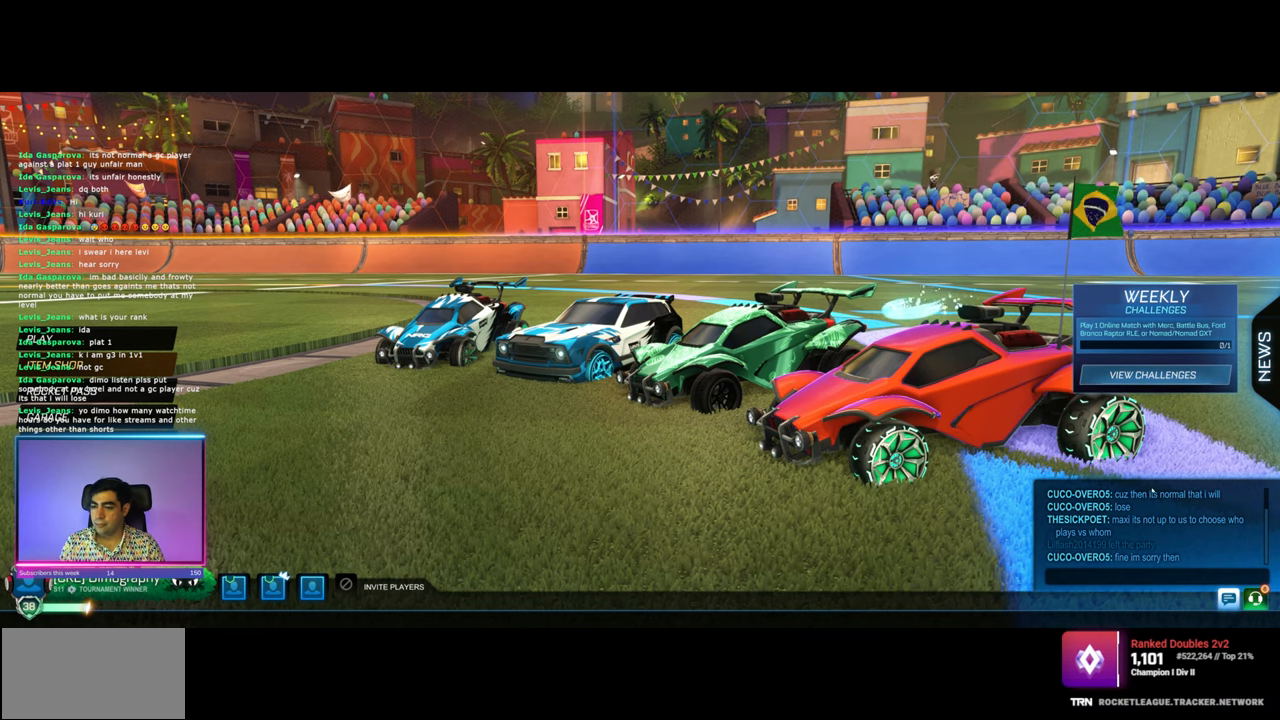
Gameplay with keyboard and mouse; each line is a JSON object with the keys and mouse buttons held at the frame after it. "events" lists presses ("down") and releases ("up") of "a", "ctrl", "d", "e", "q", "s", "shift", "space", "w", "mouse_left", "mouse_wheel", "mouse_right", "mouse_mb4" and "mouse_mb5" between this image and that frame as [ms after this image, input, new state], when the widget could be followed in between. "mouse_left", "mouse_wheel", "mouse_right", "mouse_mb4", "mouse_mb5" = the "left", "wheel", "right", "mb4", "mb5" buttons of the "mouse" list. No other keys are recorded. "wheel" means that the mouse wheel is clicked or scrolled. Mouse movement is not recorded.
{"keys": [], "mouse": [], "events": [[100, "mouse_left", "down"], [200, "mouse_left", "up"]]}
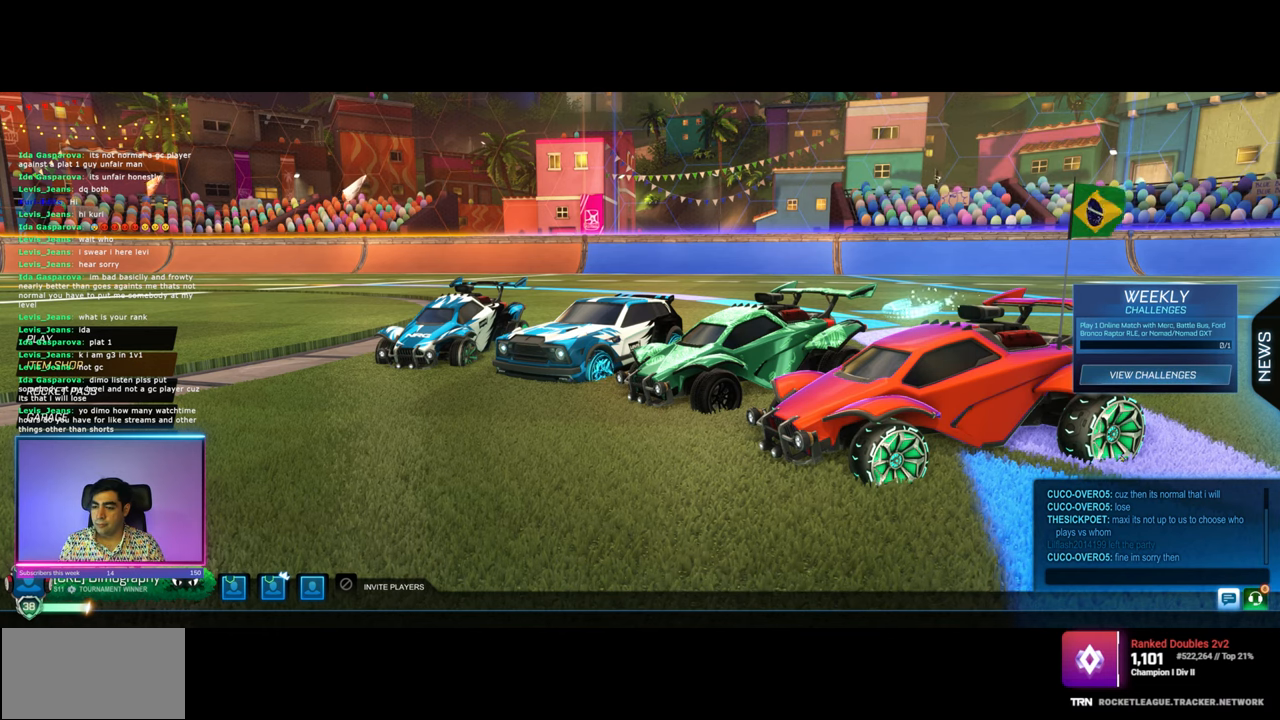
{"keys": [], "mouse": [], "events": []}
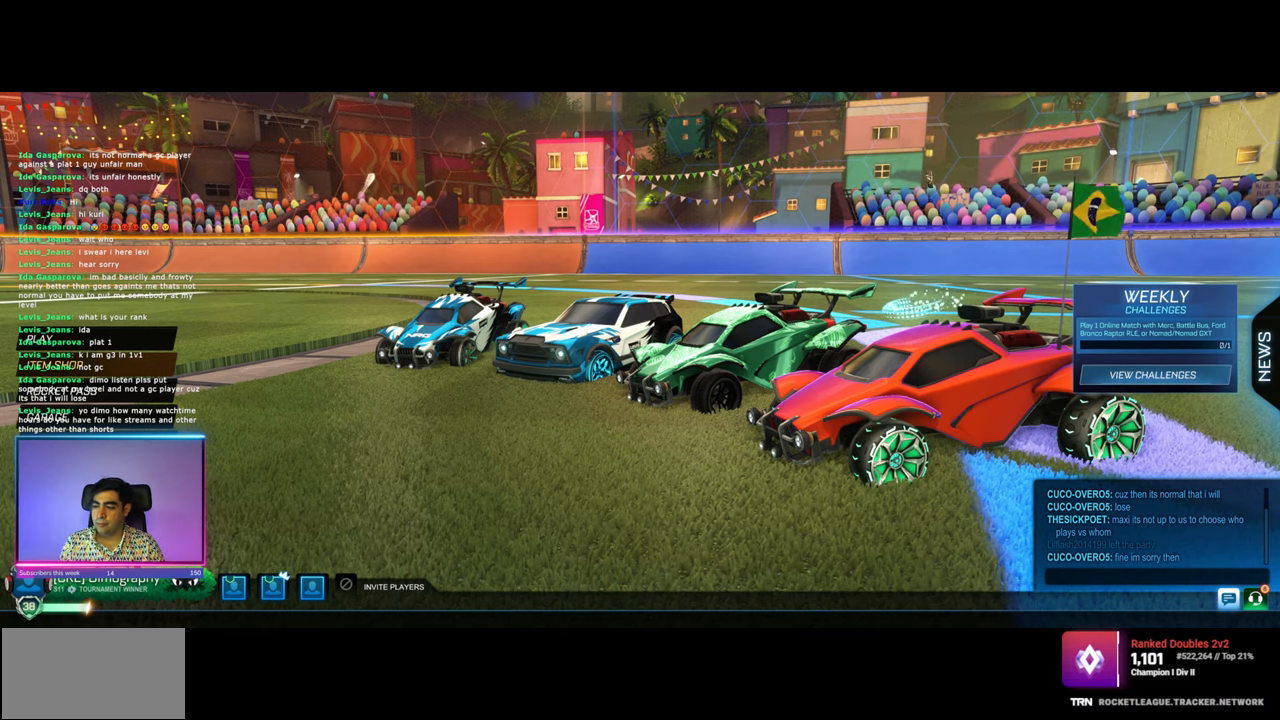
{"keys": [], "mouse": [], "events": []}
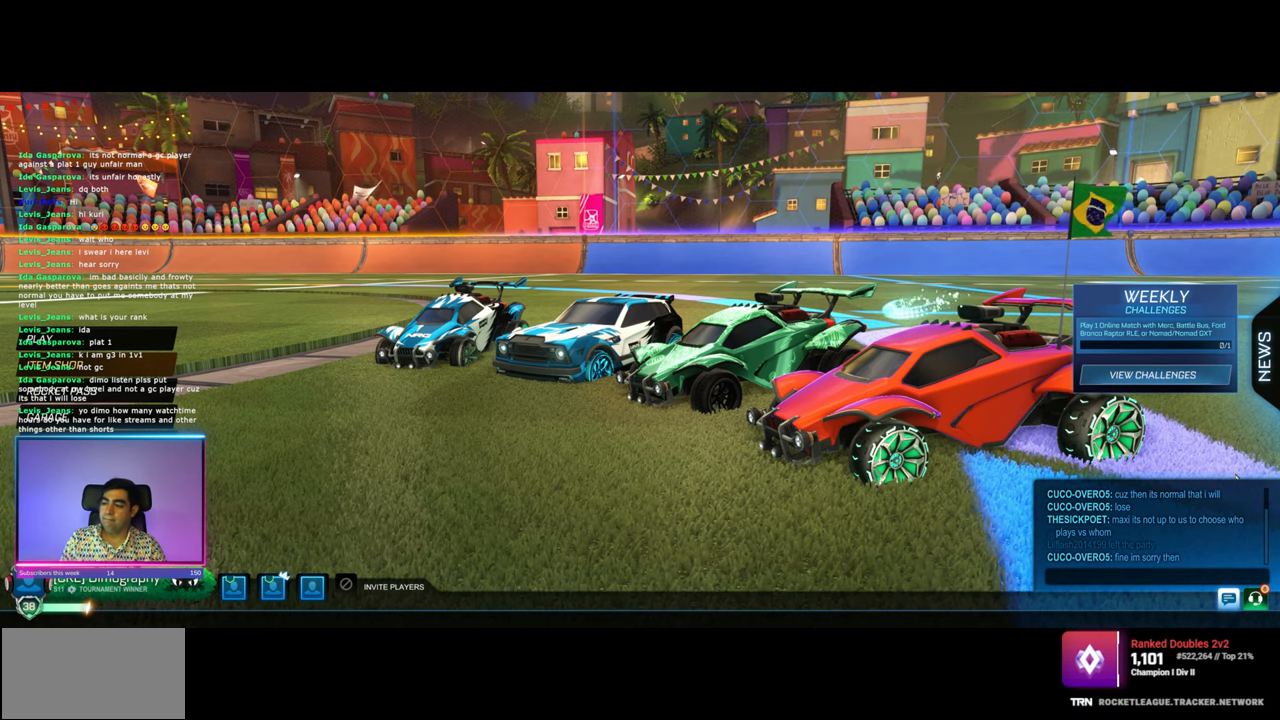
{"keys": [], "mouse": [], "events": []}
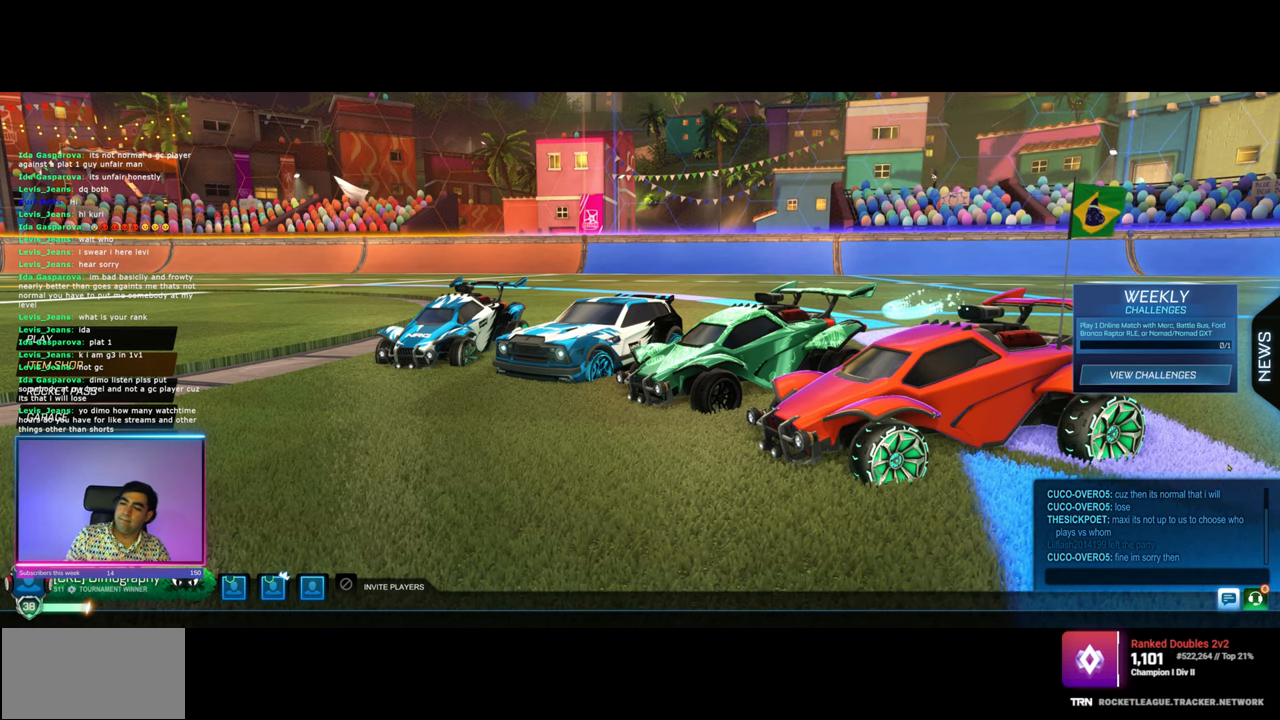
{"keys": [], "mouse": [], "events": [[300, "mouse_left", "down"], [400, "mouse_left", "up"]]}
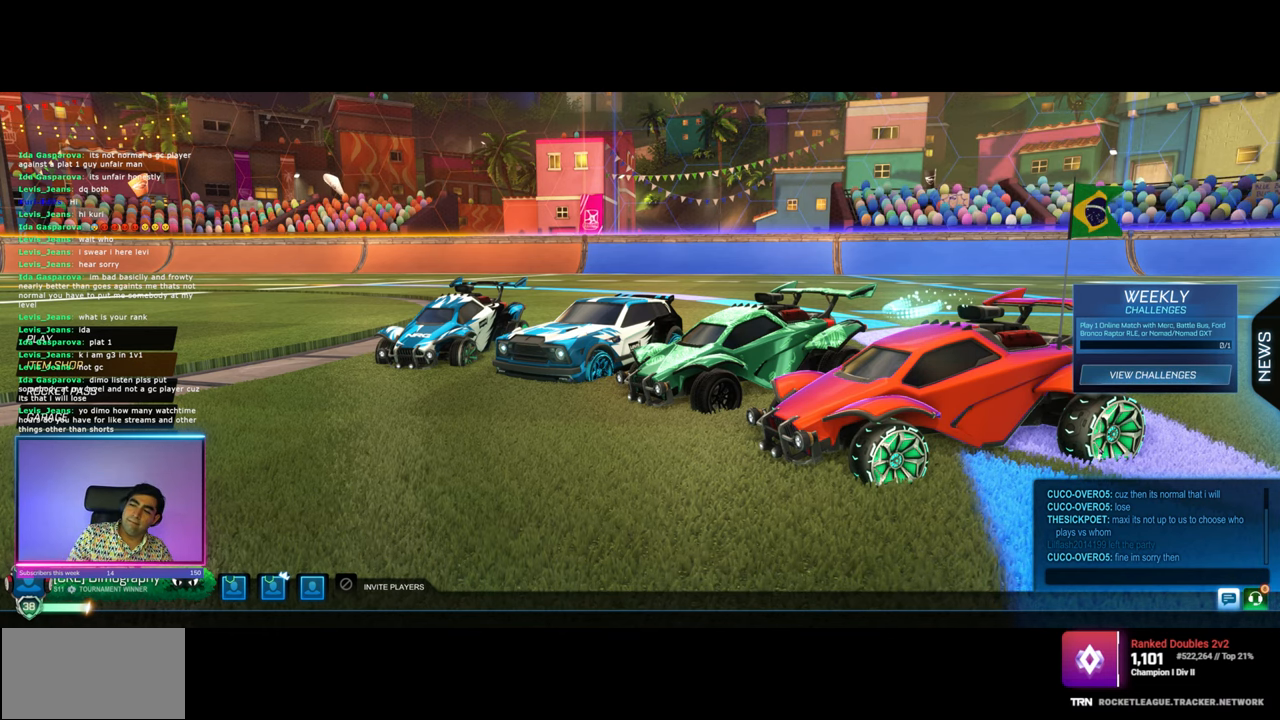
{"keys": [], "mouse": [], "events": []}
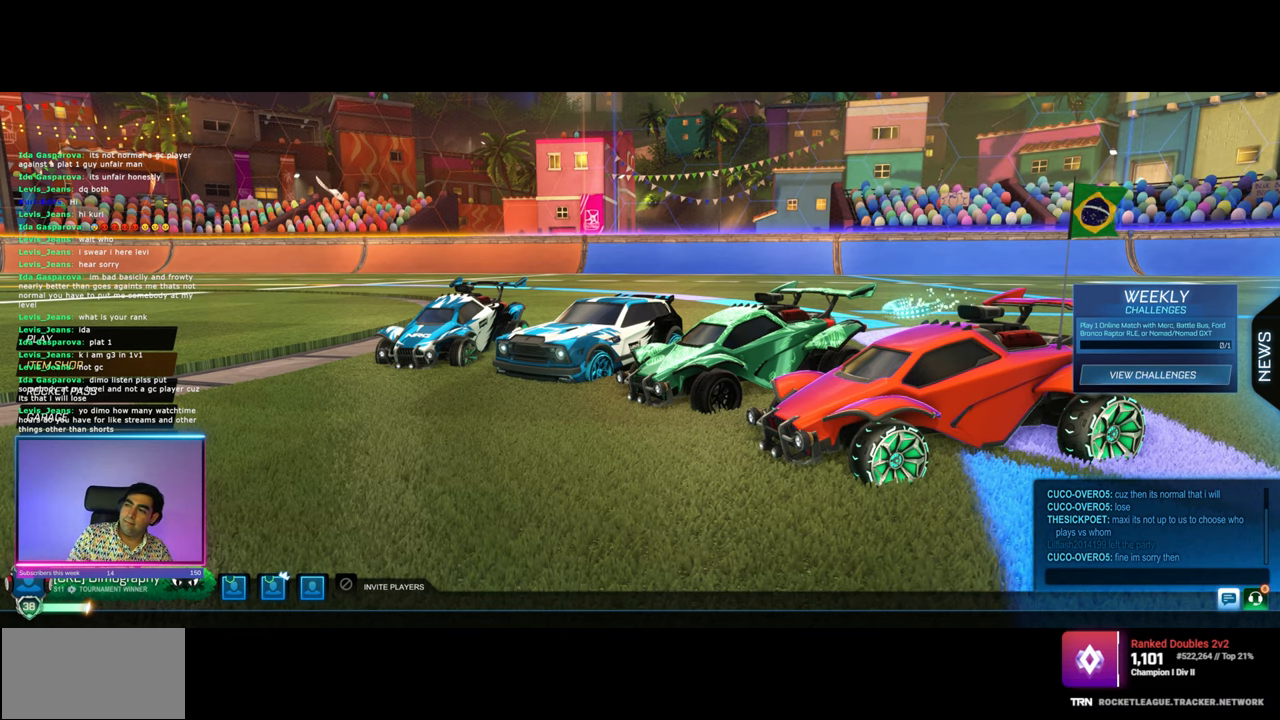
{"keys": [], "mouse": [], "events": []}
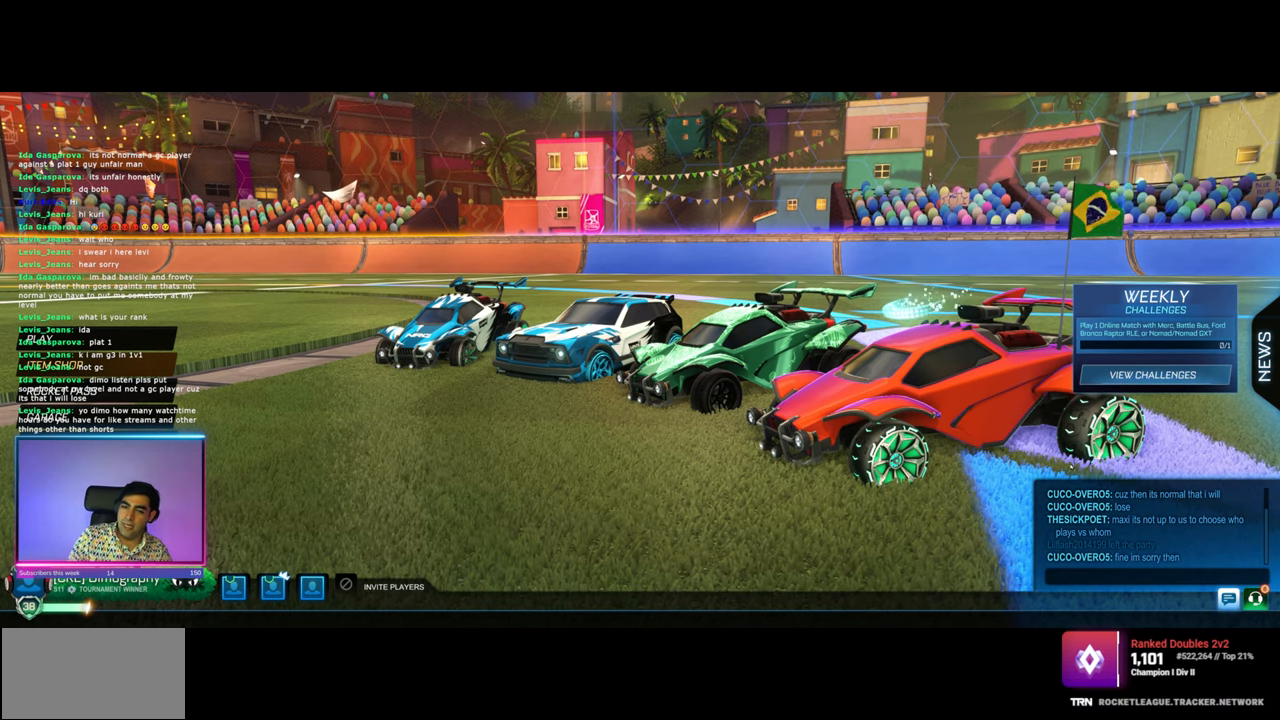
{"keys": [], "mouse": ["left"], "events": [[483, "mouse_left", "down"]]}
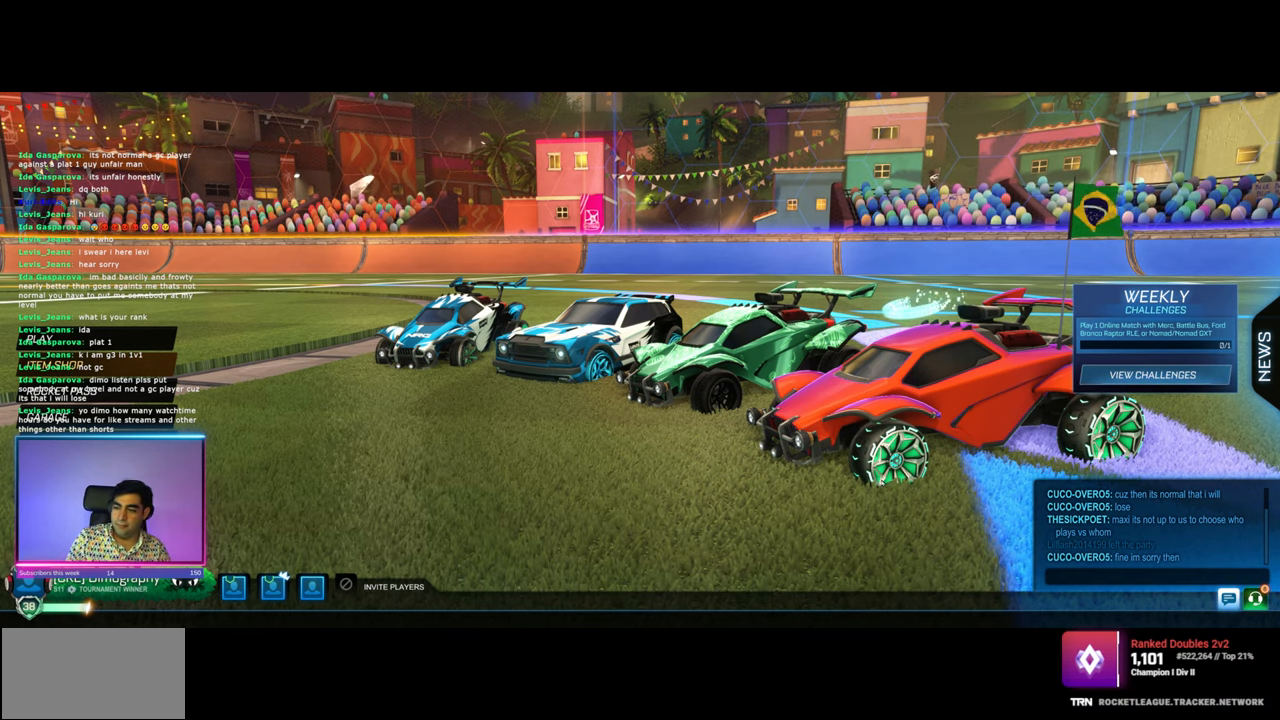
{"keys": [], "mouse": [], "events": [[83, "mouse_left", "up"]]}
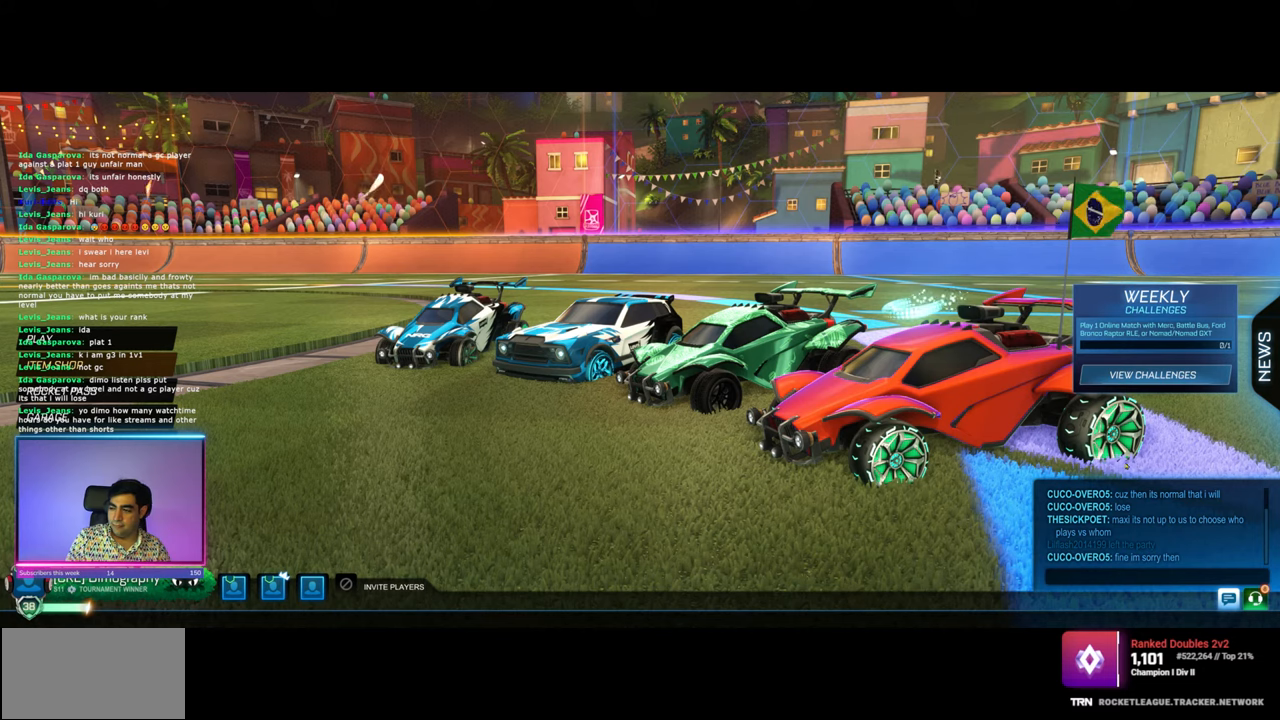
{"keys": [], "mouse": [], "events": []}
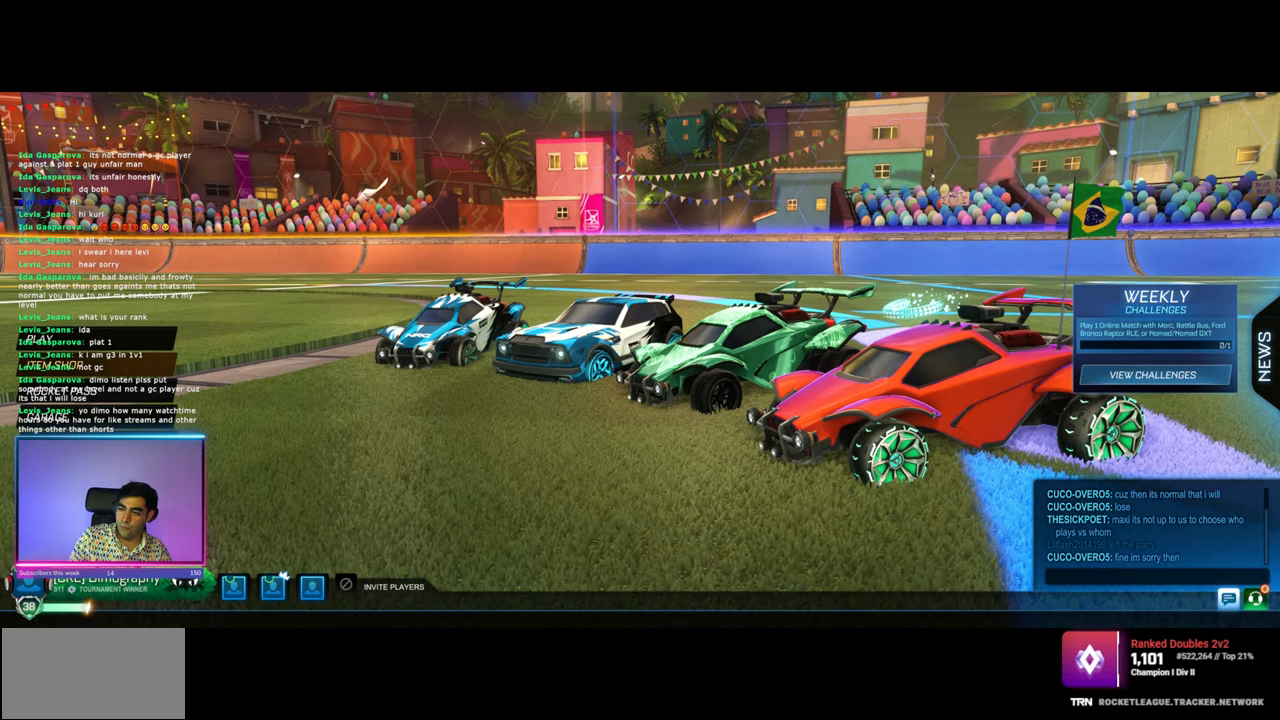
{"keys": [], "mouse": [], "events": []}
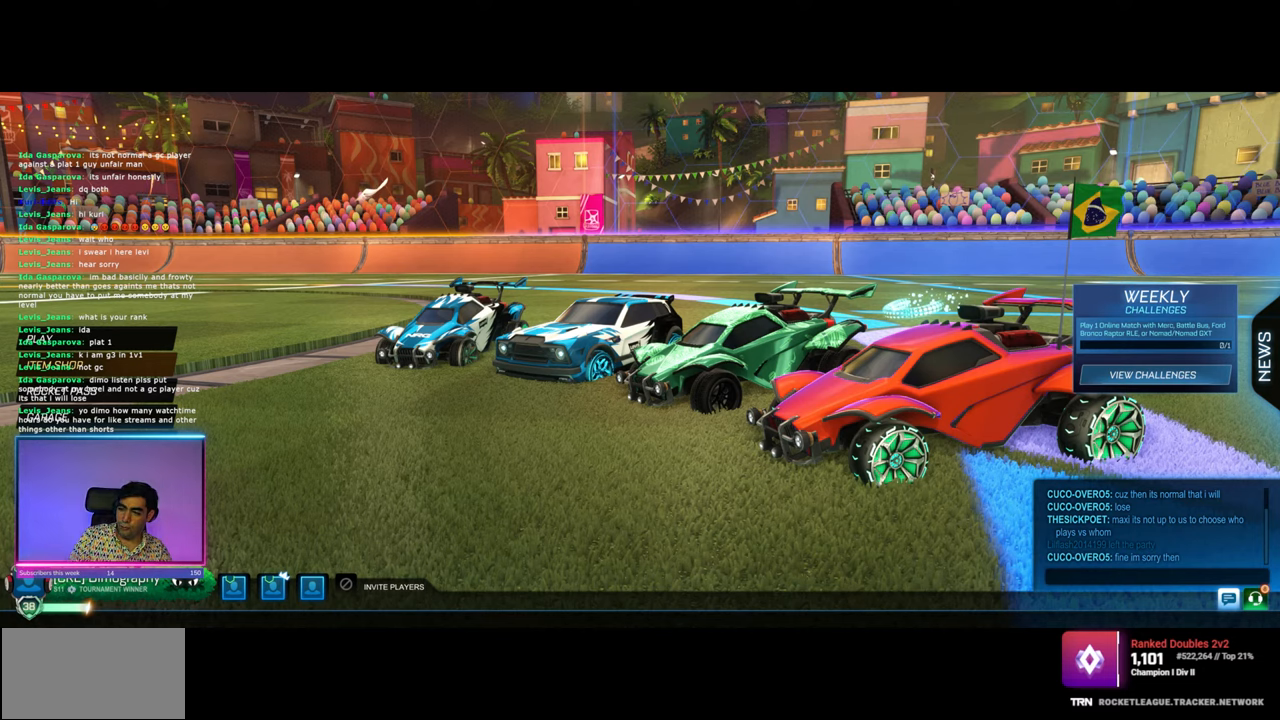
{"keys": [], "mouse": [], "events": []}
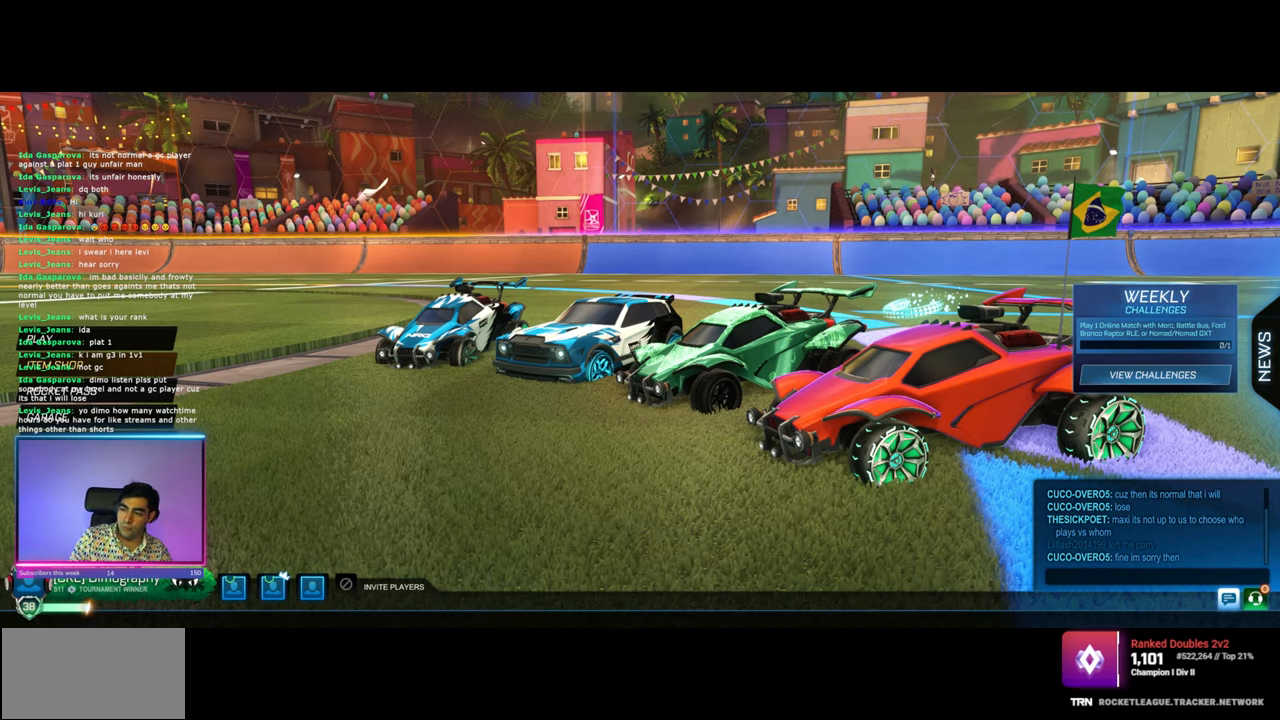
{"keys": [], "mouse": [], "events": []}
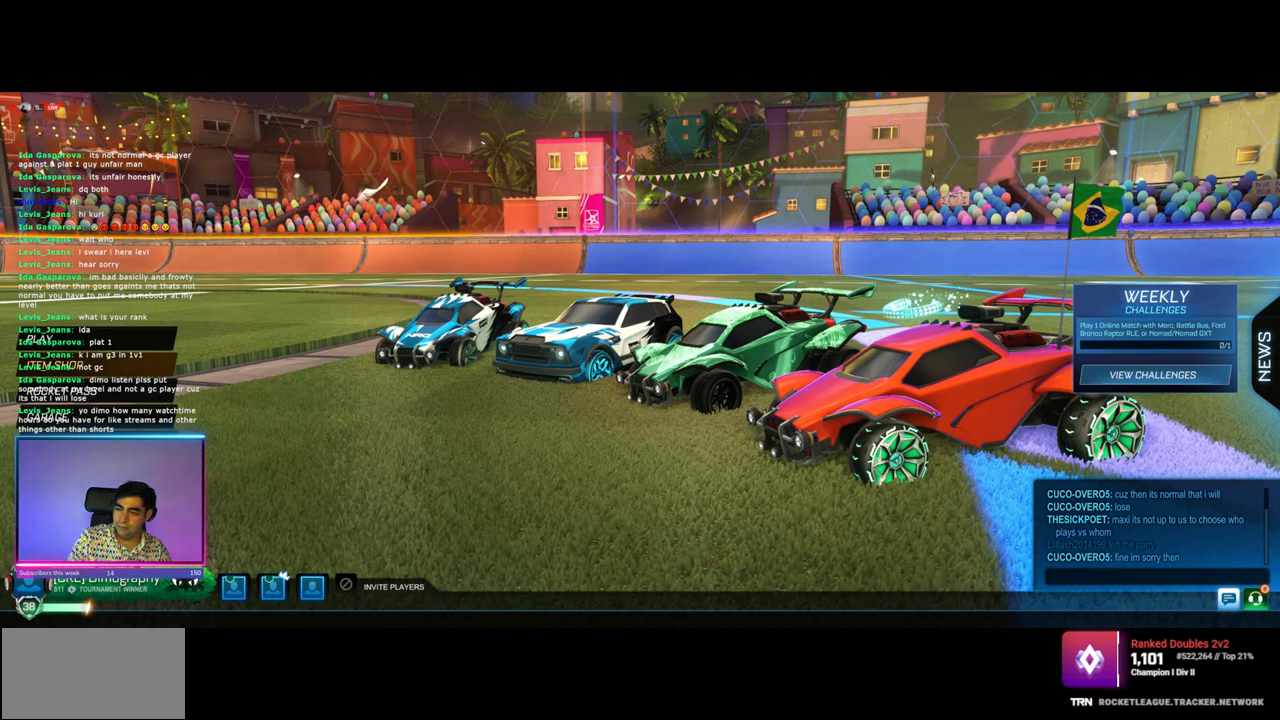
{"keys": [], "mouse": [], "events": []}
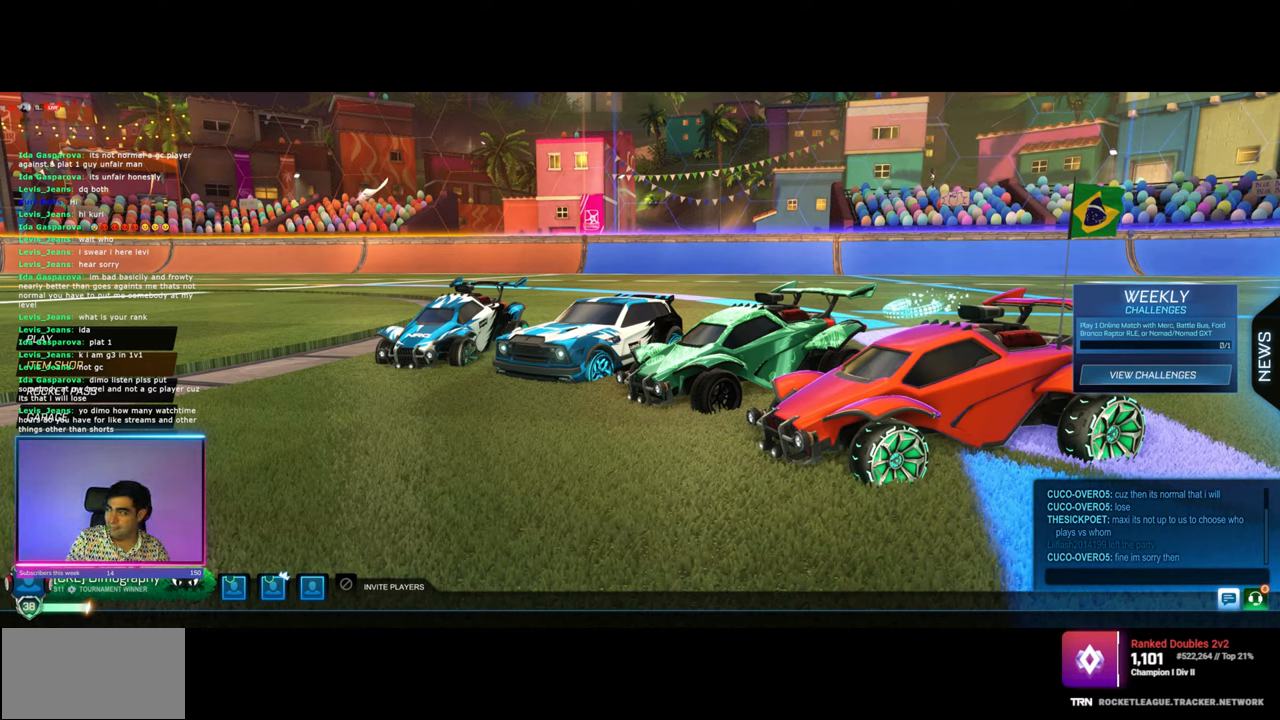
{"keys": [], "mouse": [], "events": []}
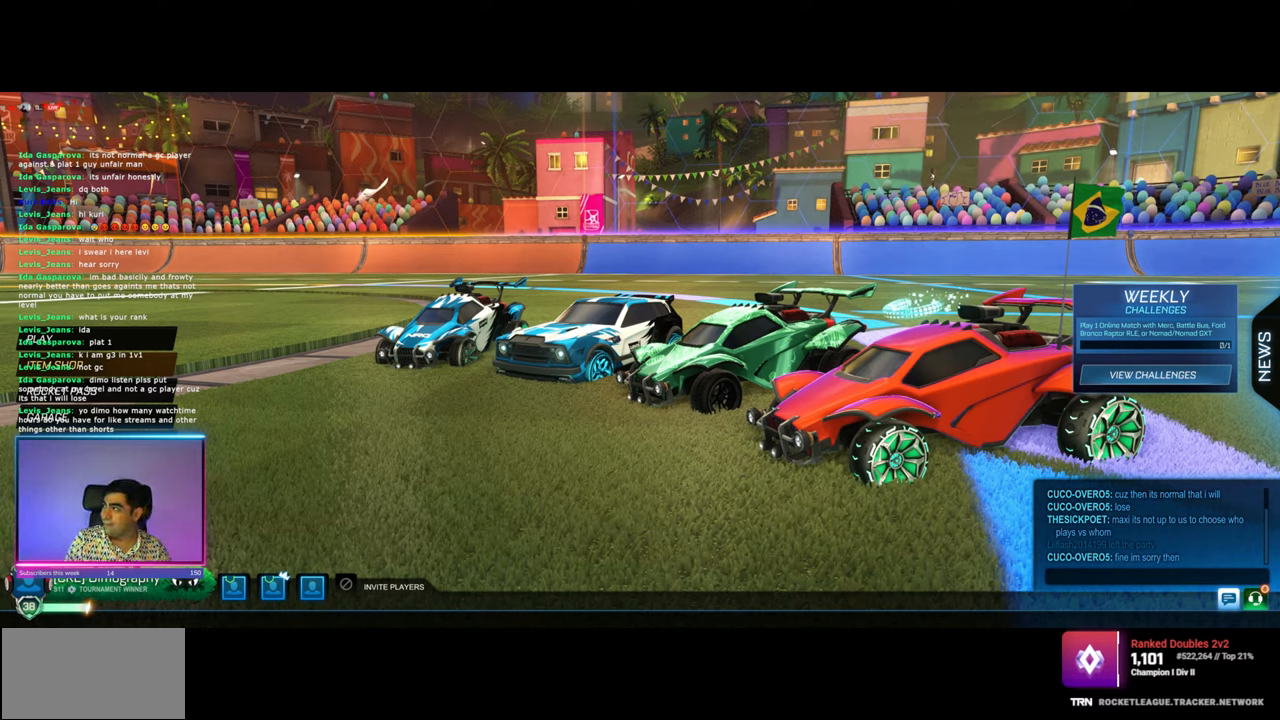
{"keys": [], "mouse": [], "events": []}